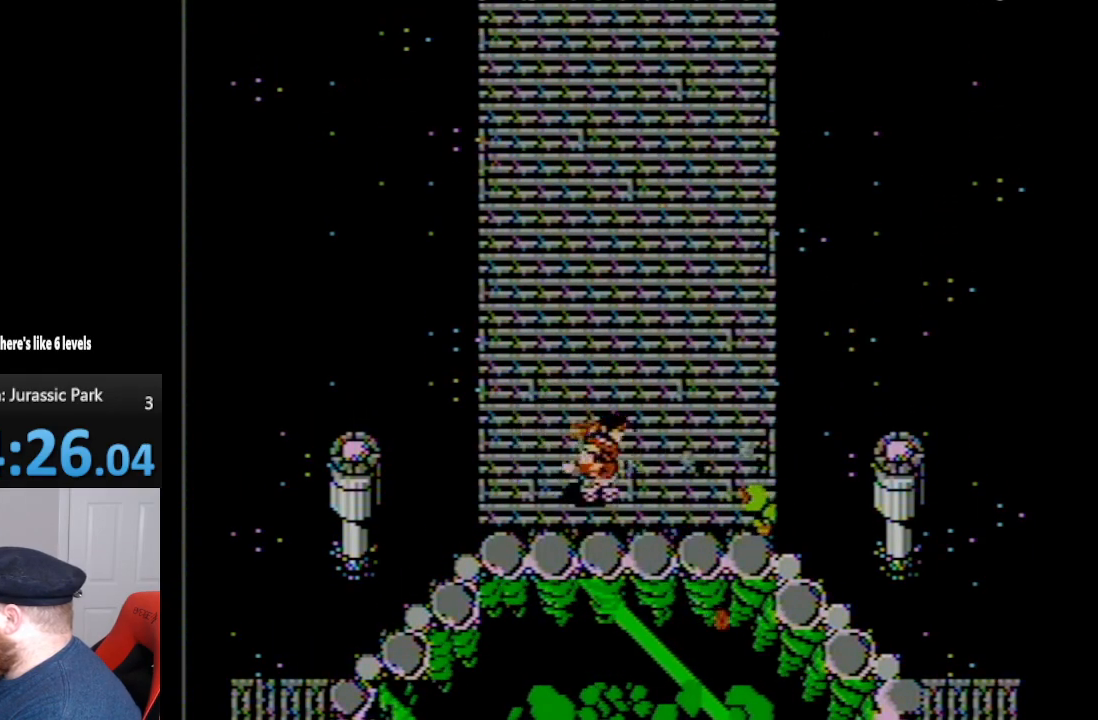
Gameplay with a controller (Nintendo layout); each line is a JSON object with the inputs held at the frame after it. "events" lists button and stick changes between this image and that frame as [ms after this image, input, new state], when the widget could be followed in between. Not read: L3 R3.
{"buttons": ["DPAD_DOWN", "DPAD_RIGHT"], "events": [[50, "B", "down"], [100, "B", "up"], [200, "B", "down"], [267, "B", "up"], [350, "B", "down"], [350, "DPAD_DOWN", "down"], [417, "B", "up"]]}
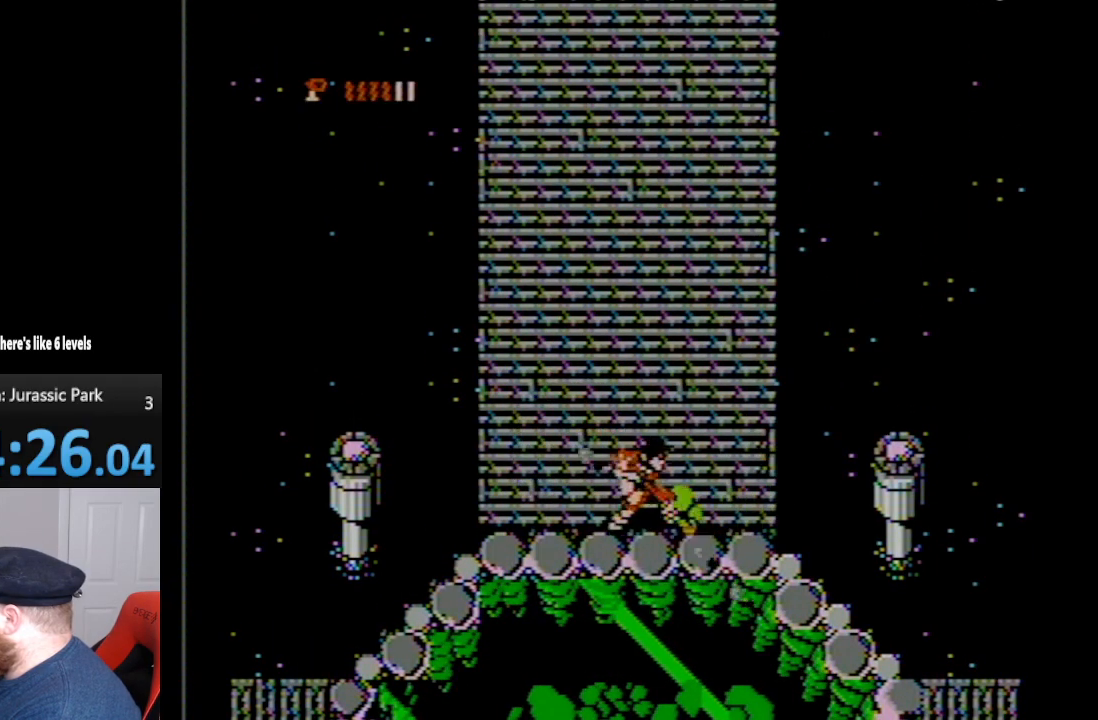
{"buttons": ["B", "DPAD_UP", "DPAD_LEFT"]}
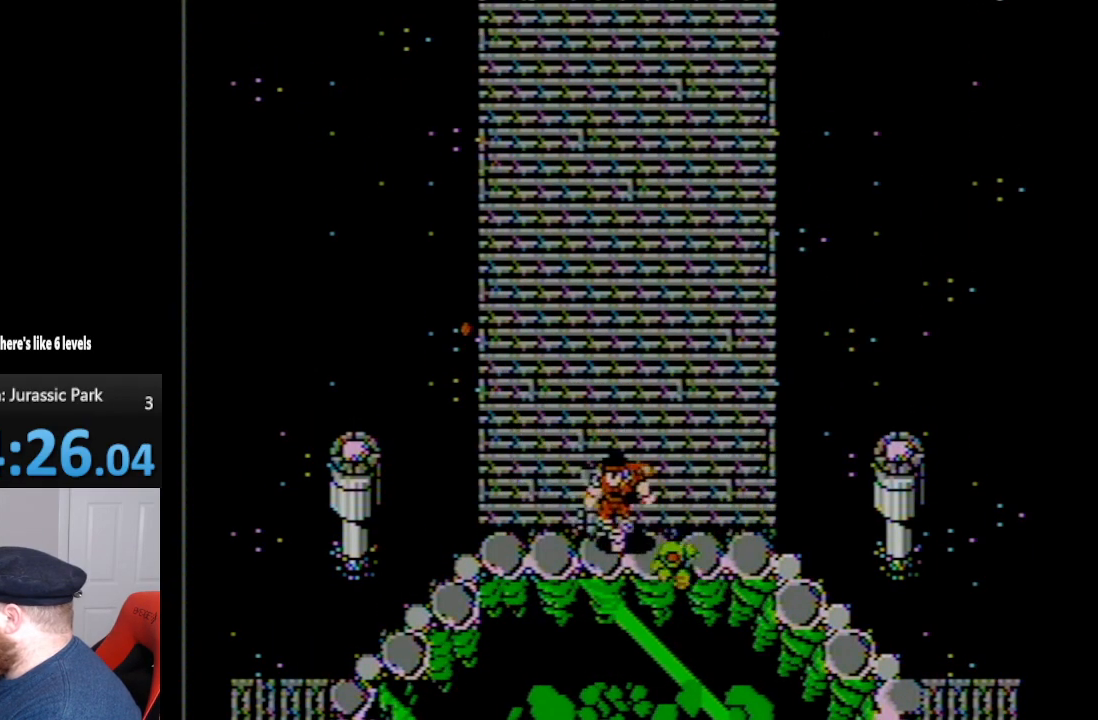
{"buttons": ["B", "DPAD_DOWN", "DPAD_RIGHT"]}
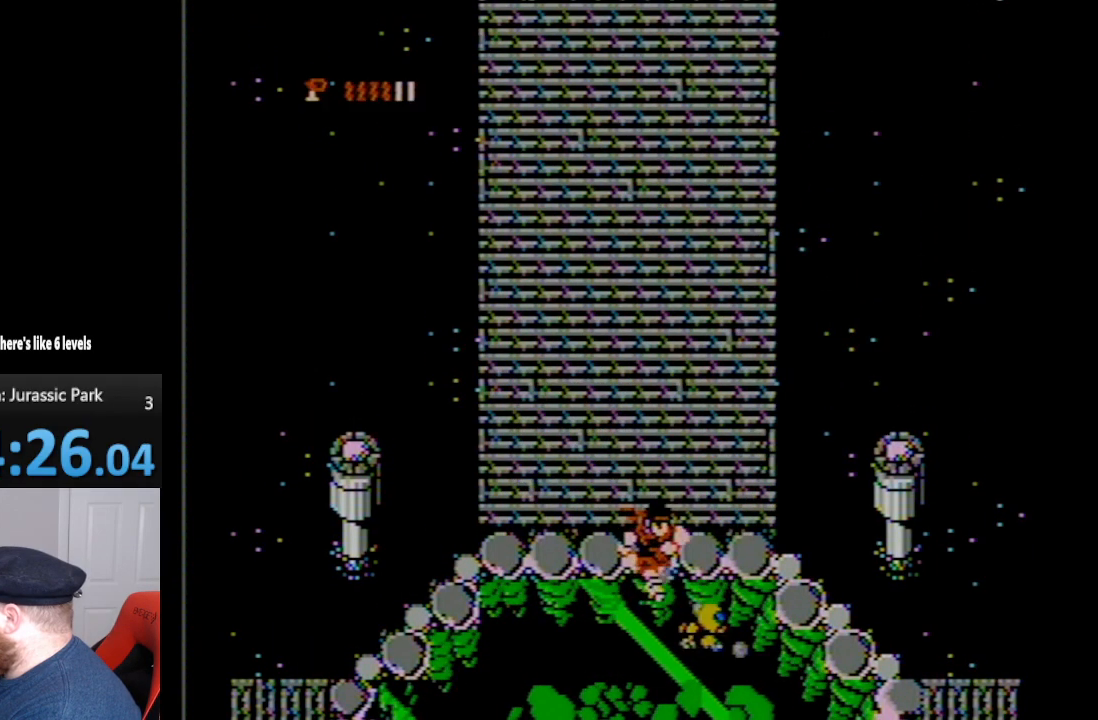
{"buttons": ["DPAD_UP", "DPAD_RIGHT"], "events": [[83, "B", "up"], [167, "B", "down"], [200, "DPAD_DOWN", "up"], [233, "B", "up"], [267, "DPAD_RIGHT", "up"], [267, "DPAD_UP", "down"], [333, "DPAD_RIGHT", "down"], [350, "B", "down"], [400, "DPAD_UP", "up"], [417, "B", "up"], [450, "DPAD_UP", "down"]]}
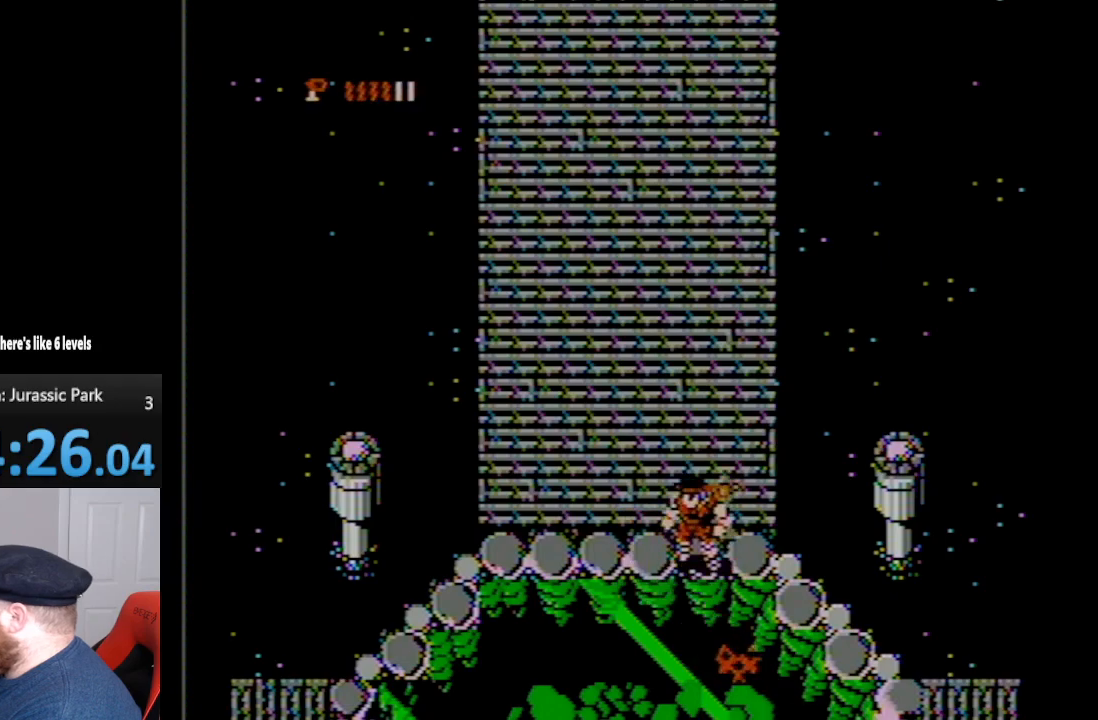
{"buttons": ["DPAD_UP"], "events": [[50, "DPAD_RIGHT", "up"]]}
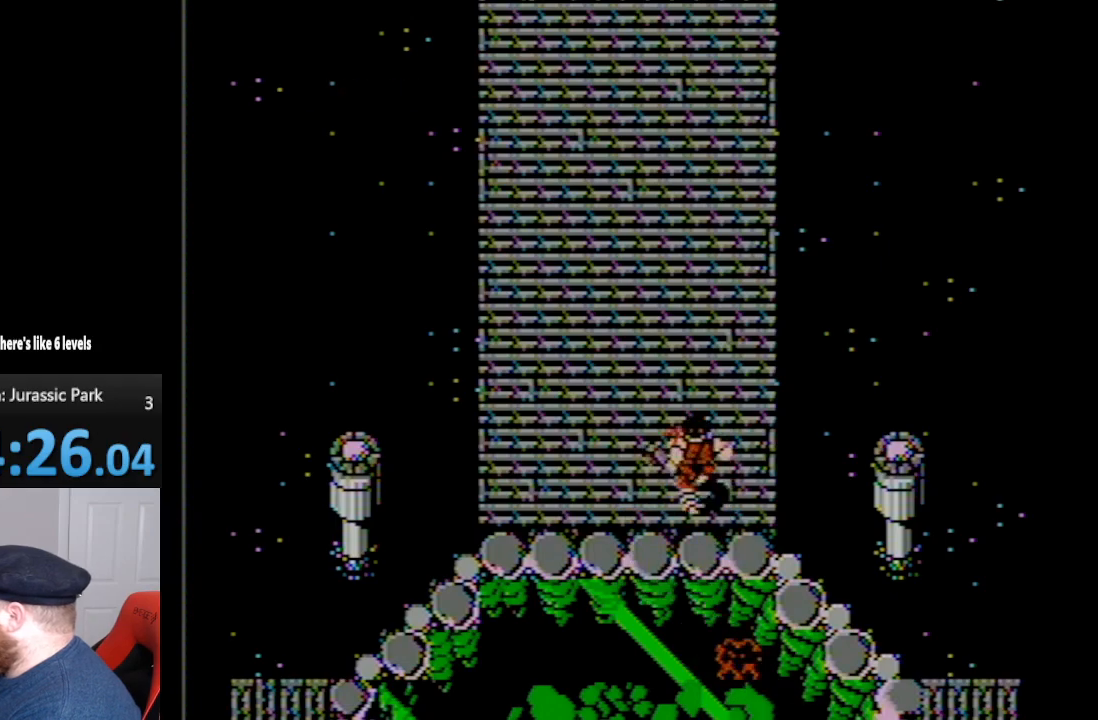
{"buttons": ["DPAD_UP"], "events": [[133, "DPAD_LEFT", "down"], [200, "DPAD_UP", "up"], [383, "DPAD_UP", "down"], [450, "DPAD_LEFT", "up"]]}
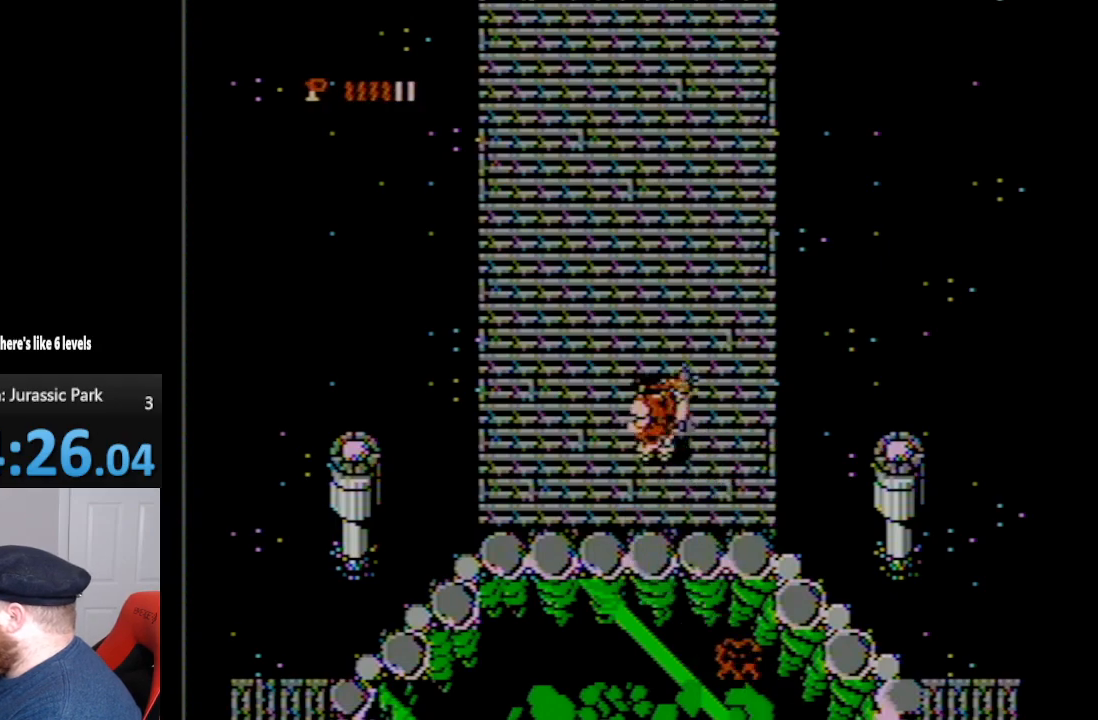
{"buttons": ["DPAD_UP"], "events": [[17, "DPAD_LEFT", "down"], [100, "DPAD_LEFT", "up"]]}
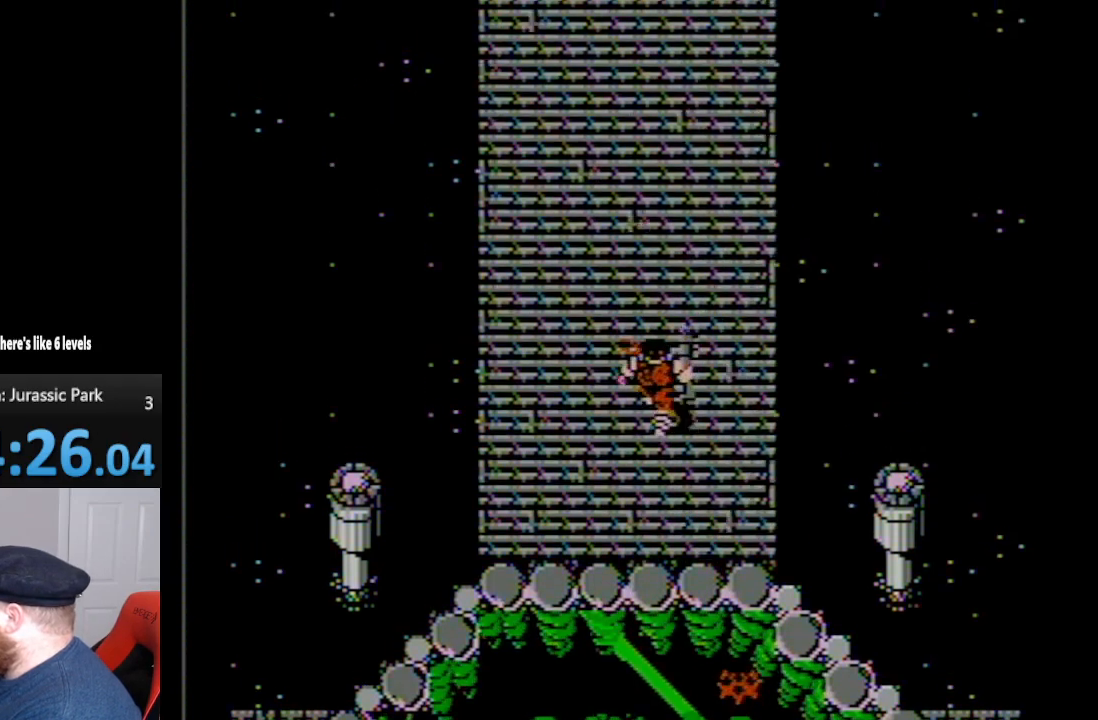
{"buttons": ["DPAD_UP"], "events": [[383, "B", "down"], [483, "B", "up"]]}
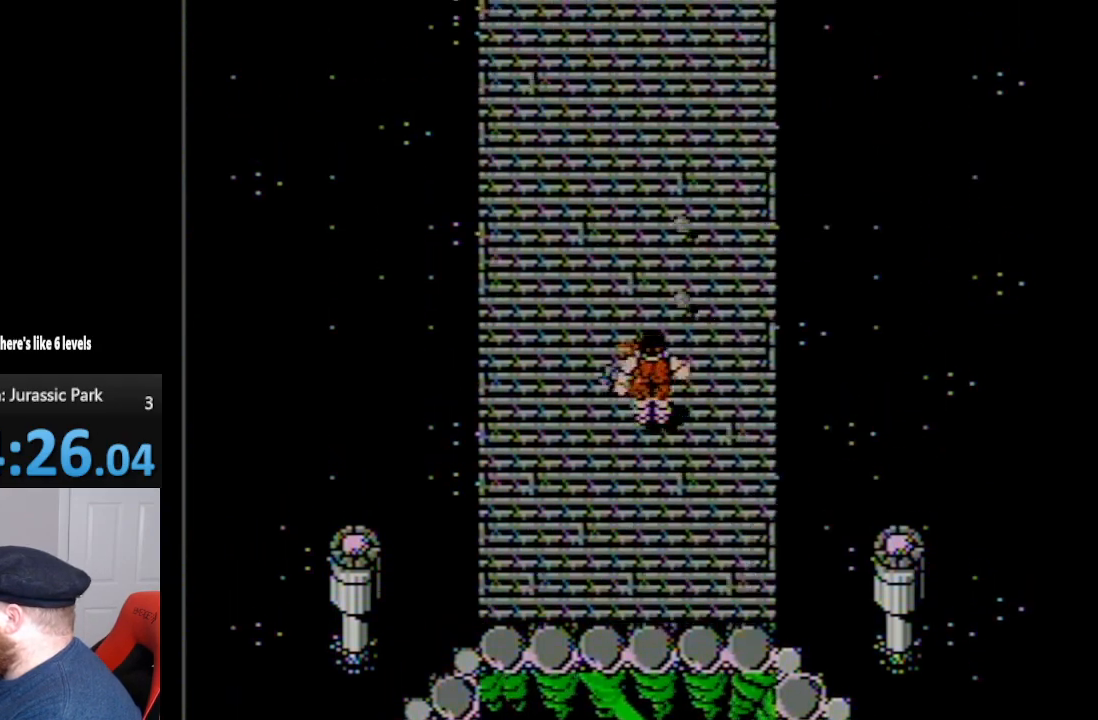
{"buttons": ["B", "DPAD_UP", "DPAD_LEFT"], "events": [[50, "B", "down"], [150, "B", "up"], [167, "DPAD_LEFT", "down"], [267, "B", "down"], [333, "B", "up"], [417, "B", "down"]]}
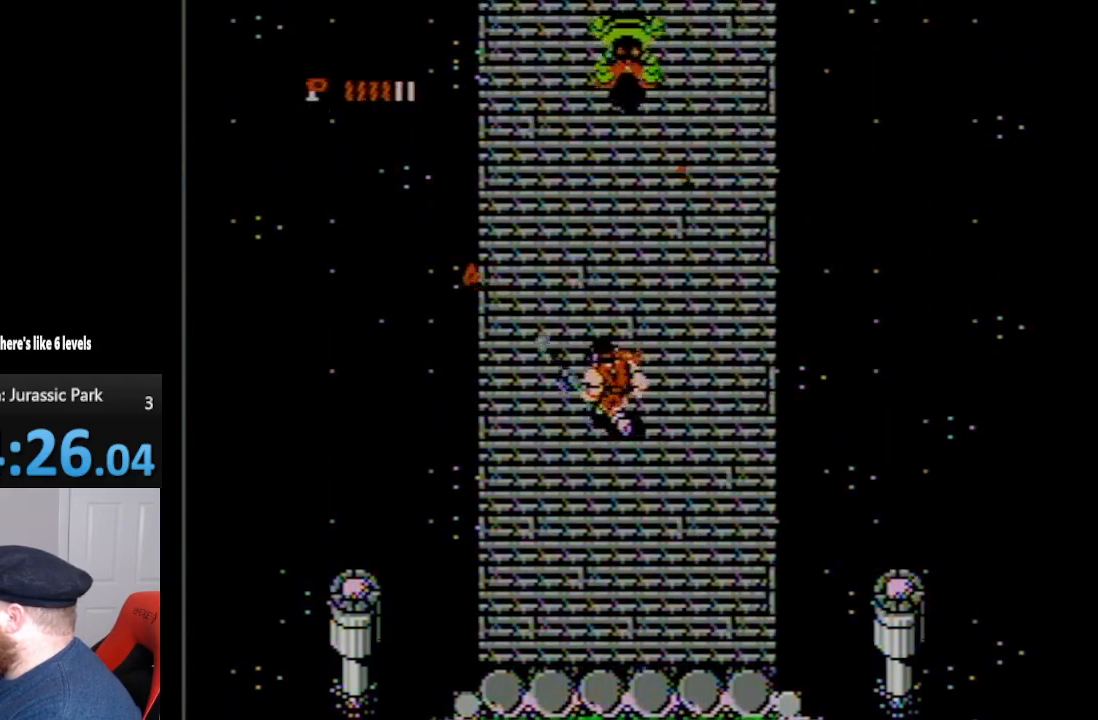
{"buttons": ["DPAD_UP"], "events": [[17, "B", "up"], [100, "B", "down"], [200, "B", "up"], [233, "DPAD_LEFT", "up"], [383, "B", "down"], [483, "B", "up"]]}
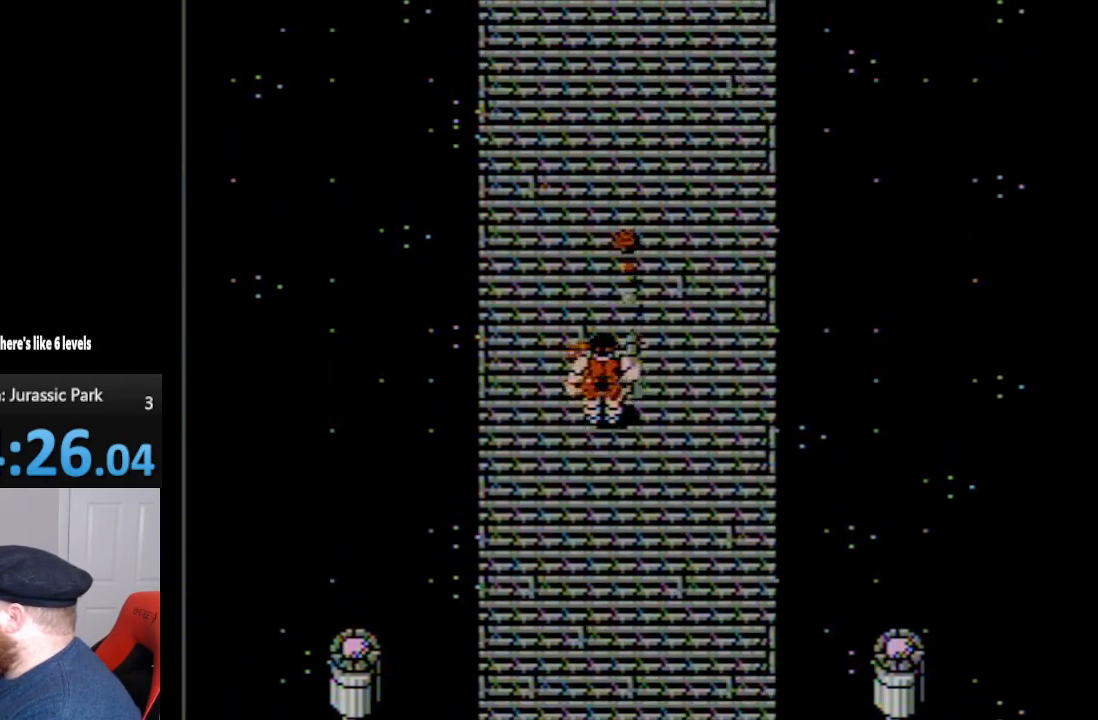
{"buttons": ["DPAD_UP"], "events": [[83, "B", "down"], [133, "B", "up"], [200, "B", "down"], [200, "DPAD_UP", "up"], [300, "B", "up"], [350, "B", "down"], [450, "B", "up"], [450, "DPAD_UP", "down"]]}
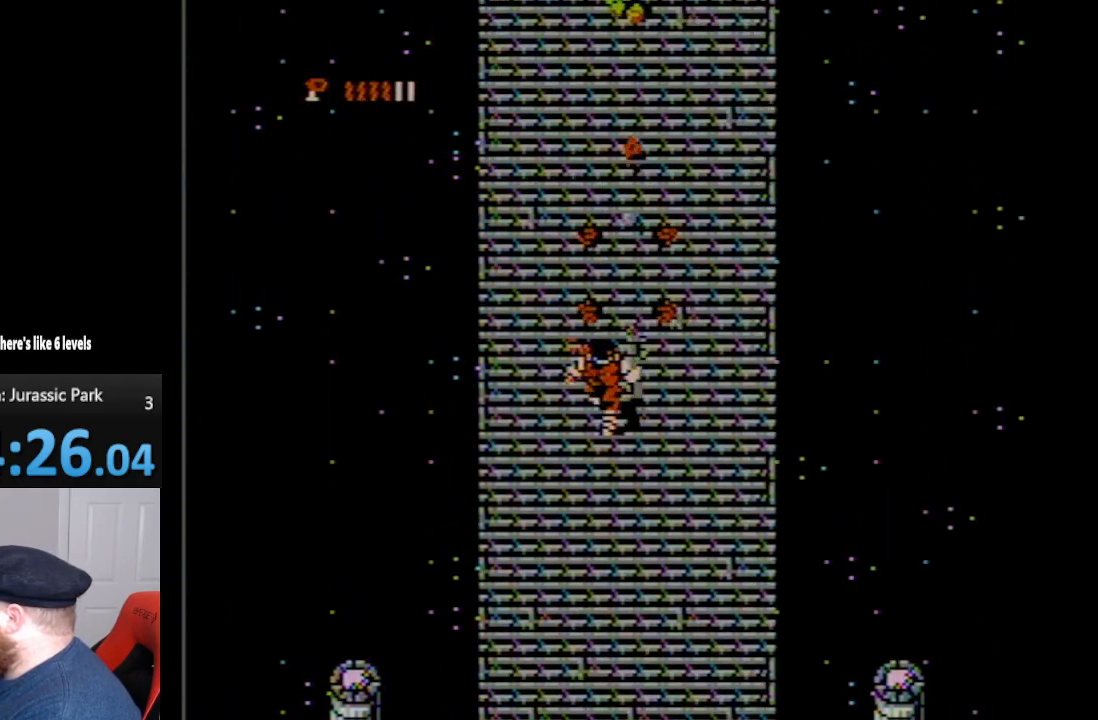
{"buttons": ["B", "DPAD_UP"], "events": [[67, "B", "down"], [167, "B", "up"], [267, "B", "down"], [350, "B", "up"], [450, "B", "down"]]}
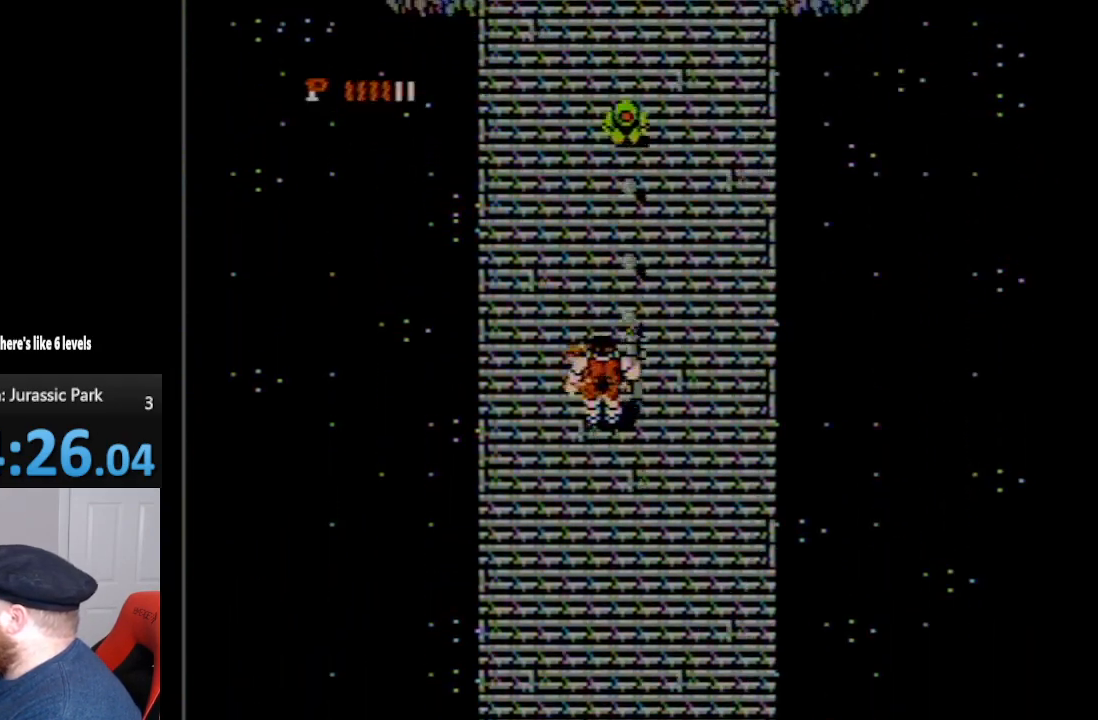
{"buttons": ["B"], "events": [[50, "B", "up"], [117, "B", "down"], [233, "B", "up"], [267, "B", "down"], [400, "B", "up"], [450, "B", "down"], [450, "DPAD_UP", "up"]]}
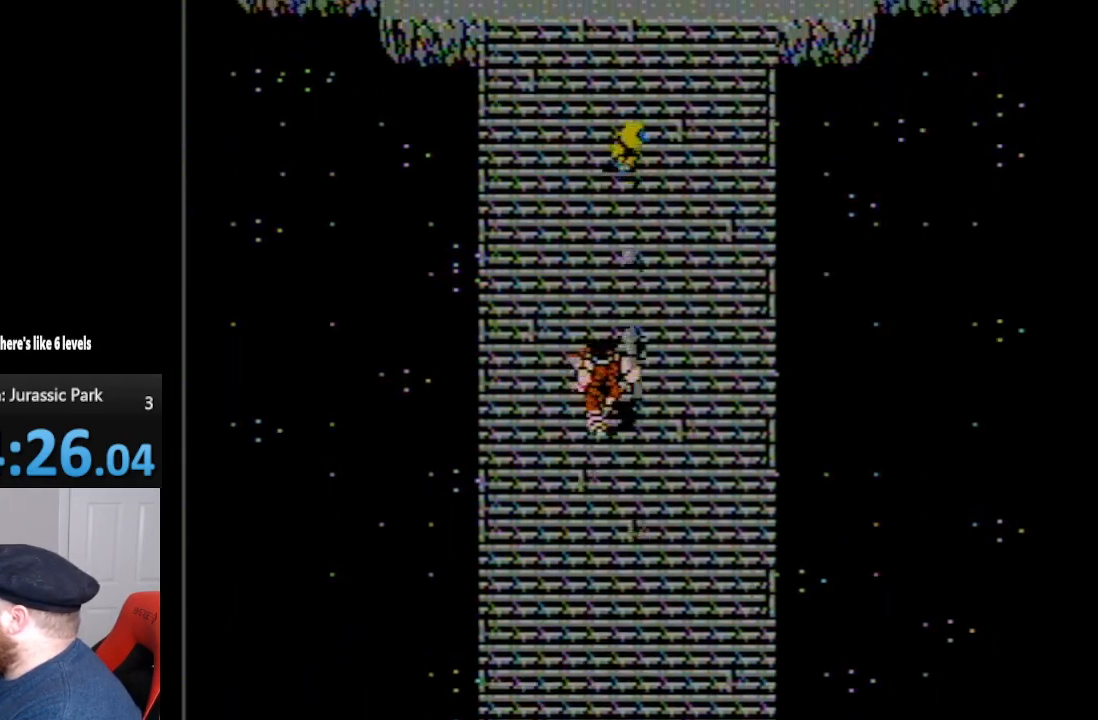
{"buttons": ["B", "DPAD_UP"], "events": [[17, "B", "up"], [83, "DPAD_UP", "down"], [117, "B", "down"], [200, "B", "up"], [267, "B", "down"], [350, "B", "up"], [450, "B", "down"]]}
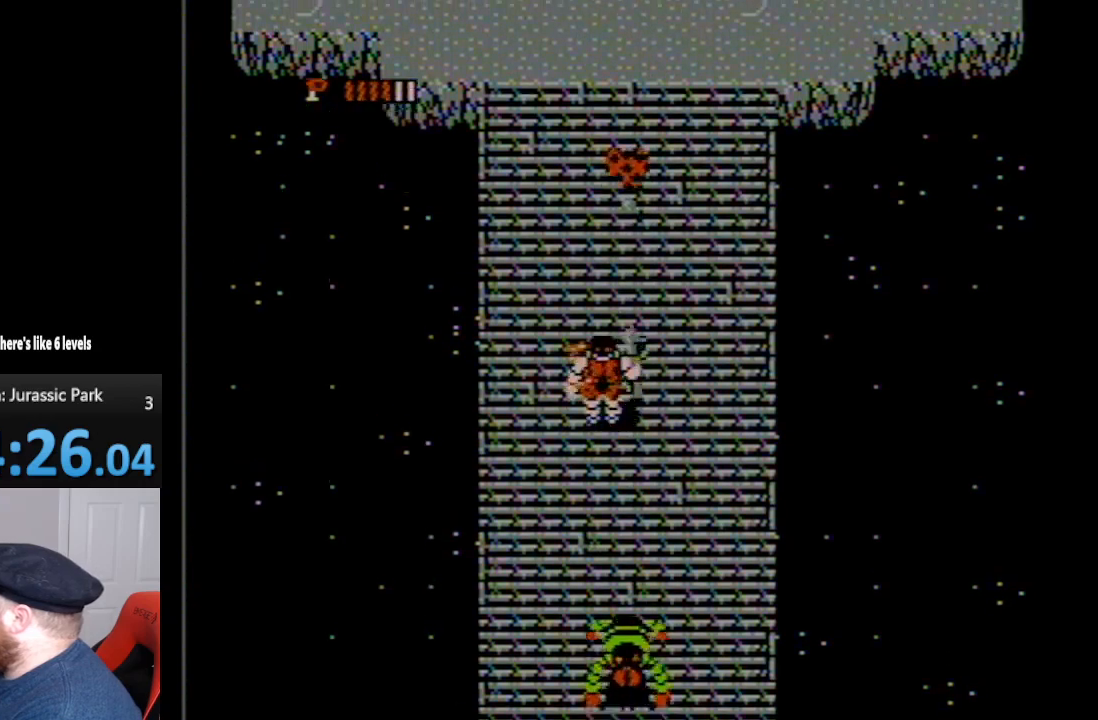
{"buttons": ["DPAD_UP"], "events": [[83, "B", "up"], [150, "B", "down"], [233, "B", "up"], [333, "B", "down"], [417, "B", "up"]]}
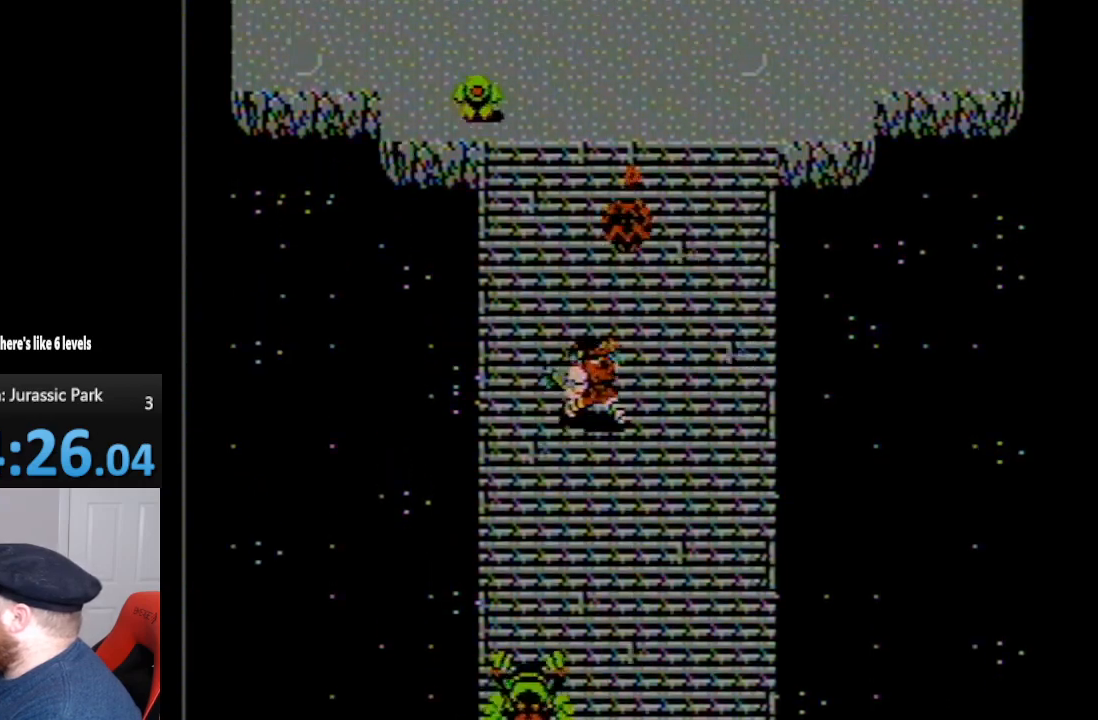
{"buttons": ["DPAD_UP", "DPAD_RIGHT"], "events": [[83, "DPAD_LEFT", "down"], [150, "DPAD_LEFT", "up"], [383, "DPAD_RIGHT", "down"]]}
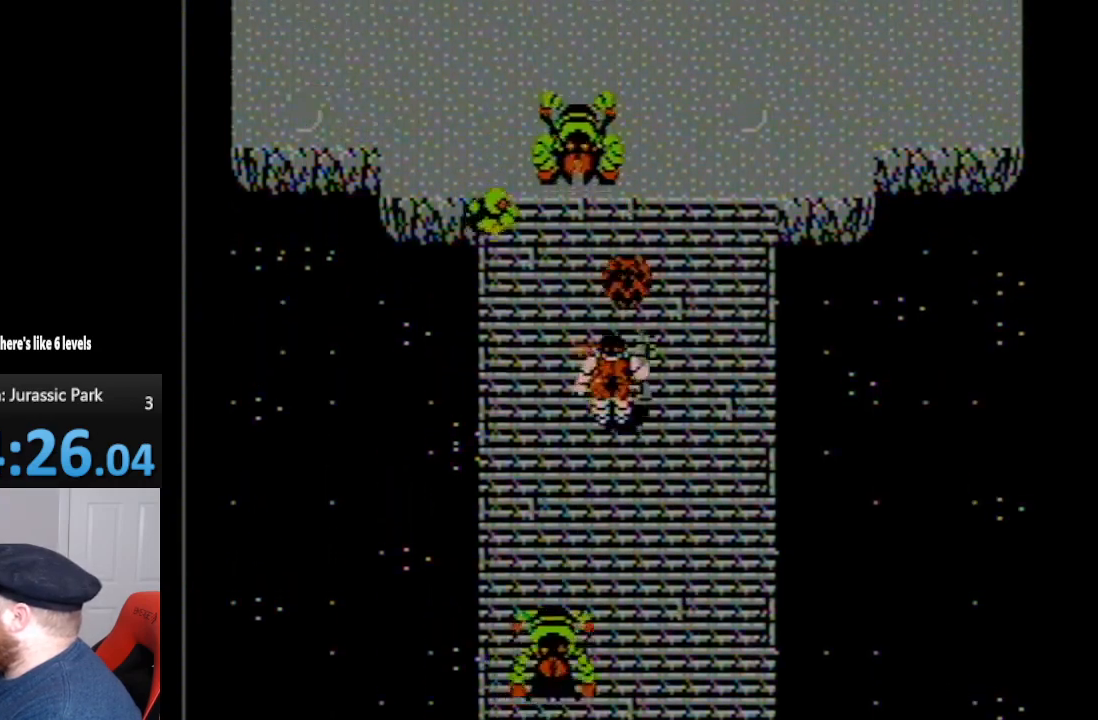
{"buttons": ["B", "DPAD_UP"], "events": [[100, "DPAD_RIGHT", "up"], [150, "DPAD_LEFT", "down"], [200, "B", "down"], [300, "B", "up"], [383, "B", "down"], [383, "DPAD_LEFT", "up"], [450, "B", "up"], [483, "B", "down"]]}
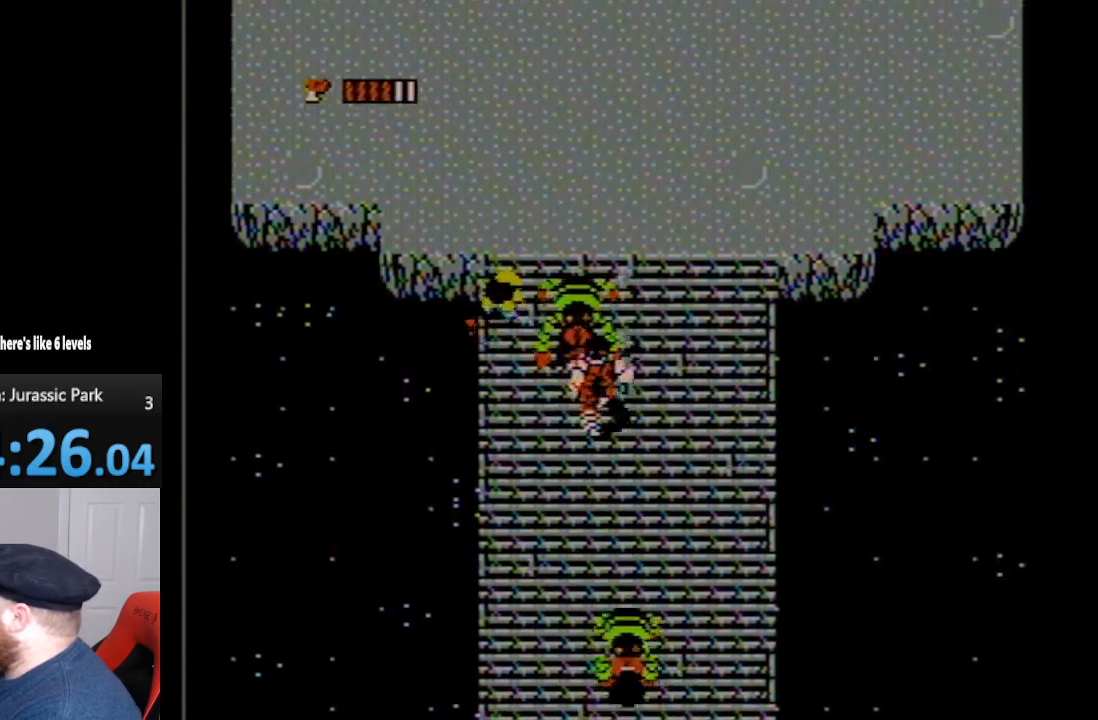
{"buttons": ["B", "DPAD_UP", "DPAD_RIGHT"], "events": [[67, "B", "up"], [133, "B", "down"], [200, "B", "up"], [233, "DPAD_RIGHT", "down"], [267, "B", "down"], [333, "B", "up"], [400, "B", "down"]]}
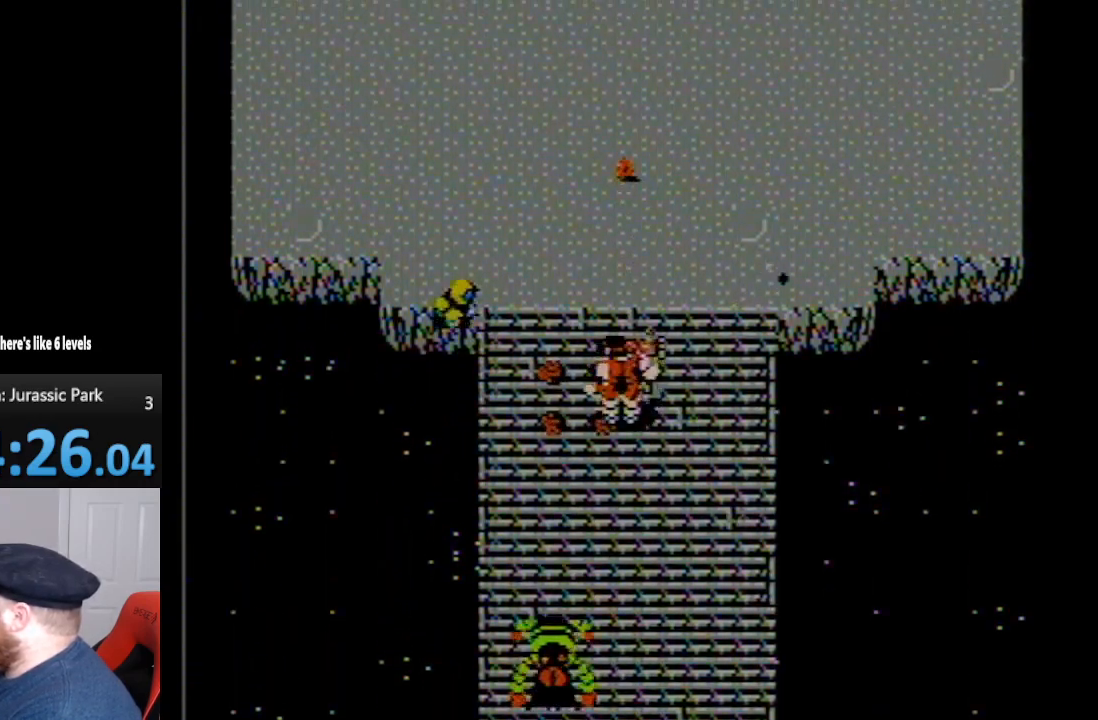
{"buttons": ["B", "DPAD_UP", "DPAD_LEFT"], "events": [[17, "B", "up"], [83, "B", "down"], [83, "DPAD_RIGHT", "up"], [133, "DPAD_LEFT", "down"], [167, "B", "up"], [200, "DPAD_UP", "up"], [267, "B", "down"], [367, "B", "up"], [400, "B", "down"], [450, "DPAD_UP", "down"]]}
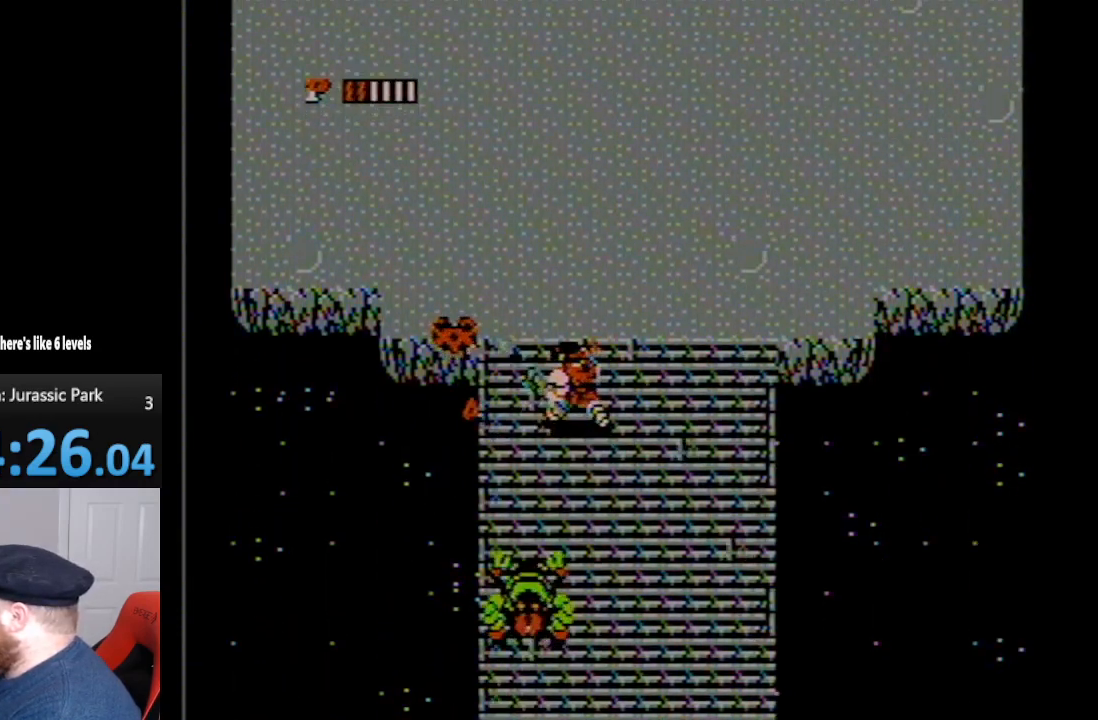
{"buttons": ["B", "DPAD_LEFT"], "events": [[17, "B", "up"], [83, "B", "down"], [167, "B", "up"], [267, "B", "down"], [367, "B", "up"], [417, "DPAD_UP", "up"], [450, "B", "down"]]}
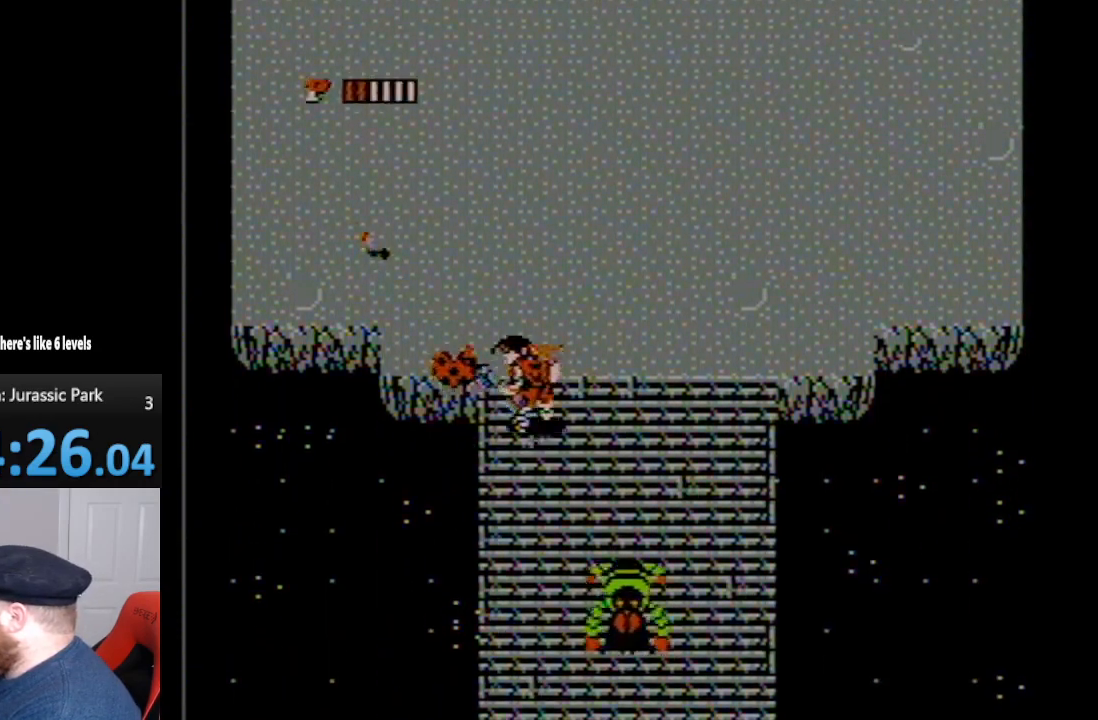
{"buttons": ["DPAD_UP", "DPAD_LEFT"], "events": [[17, "DPAD_UP", "down"], [83, "B", "up"], [167, "B", "down"], [233, "B", "up"]]}
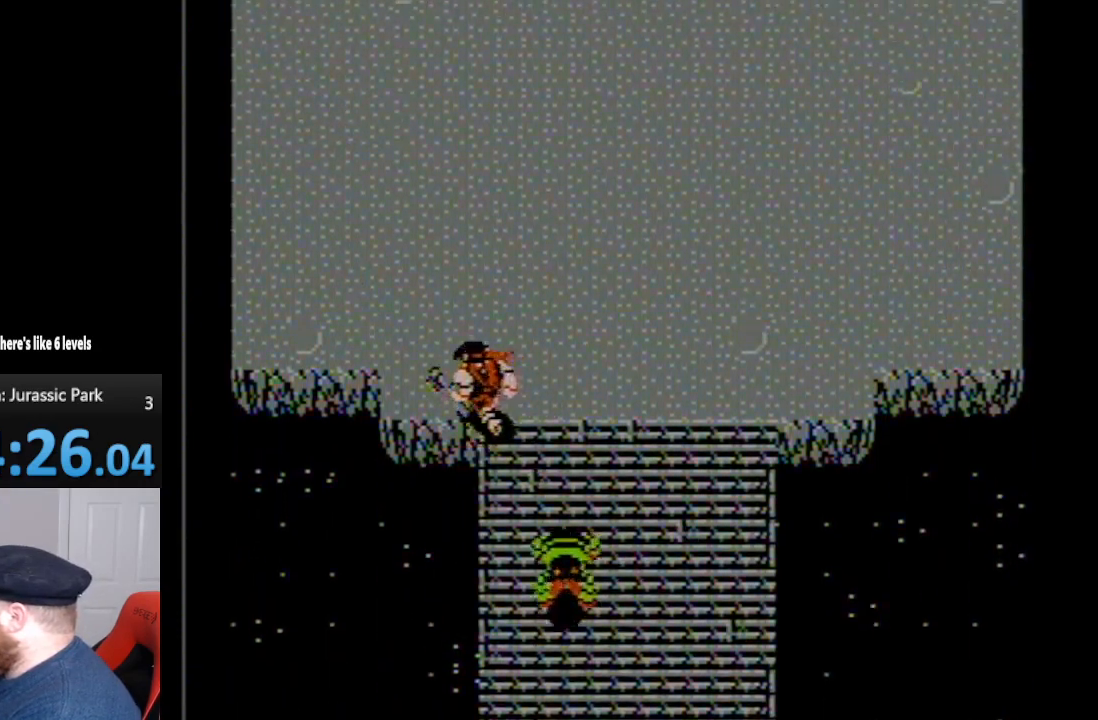
{"buttons": ["DPAD_UP", "DPAD_LEFT"], "events": []}
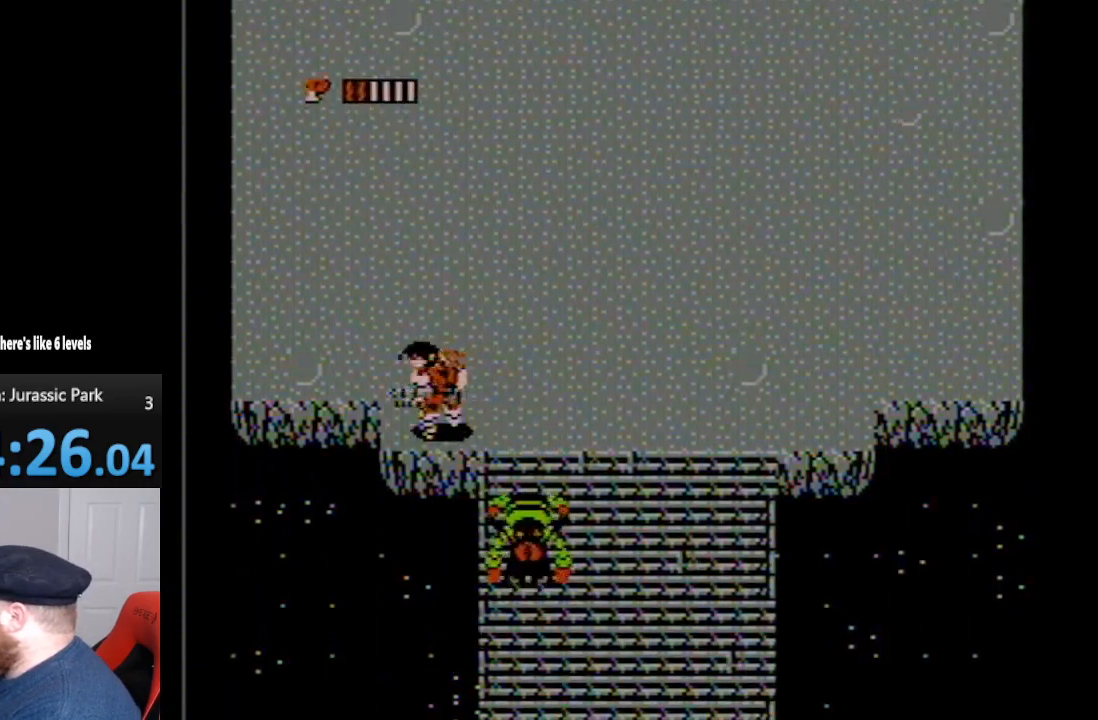
{"buttons": ["DPAD_DOWN", "DPAD_RIGHT"], "events": [[83, "DPAD_UP", "up"], [300, "DPAD_DOWN", "down"], [333, "DPAD_LEFT", "up"], [333, "DPAD_RIGHT", "down"], [417, "B", "down"], [483, "B", "up"]]}
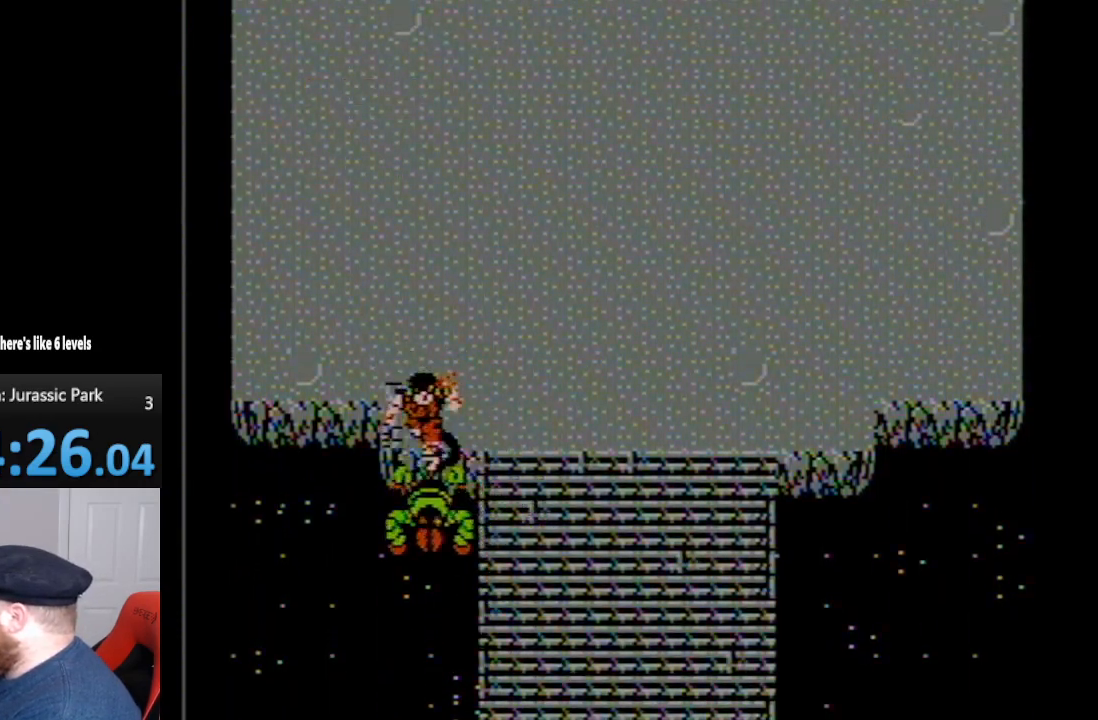
{"buttons": ["B", "DPAD_DOWN", "DPAD_RIGHT"], "events": [[50, "B", "down"], [150, "B", "up"], [200, "B", "down"]]}
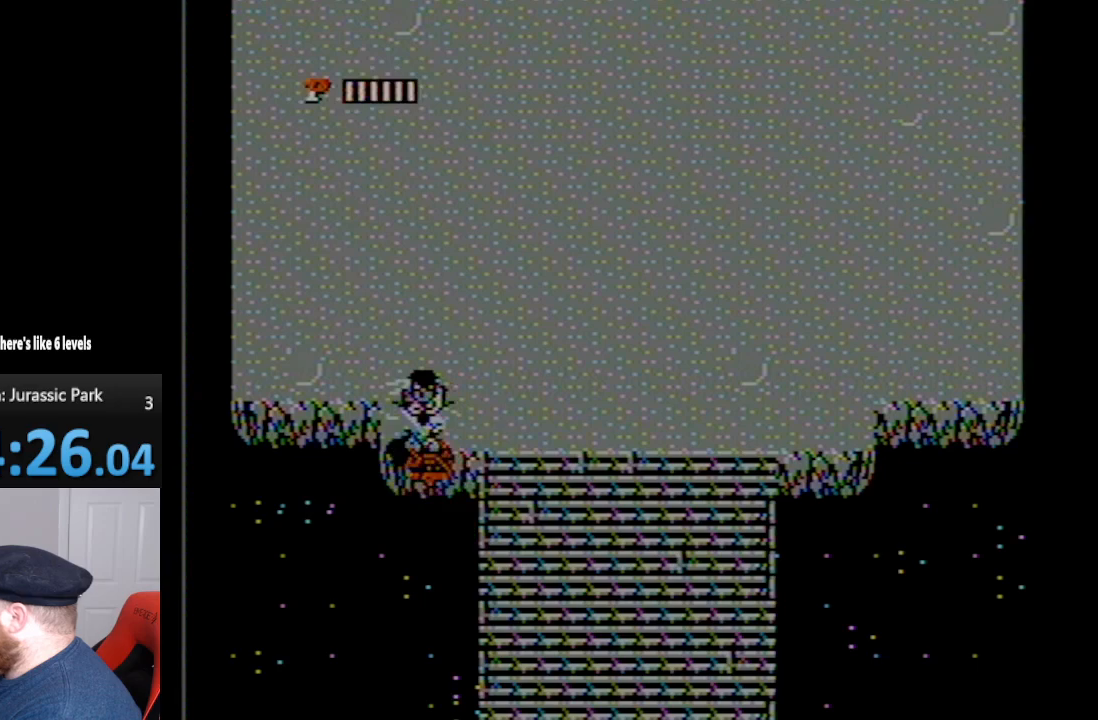
{"buttons": [], "events": [[100, "B", "up"], [200, "DPAD_DOWN", "up"], [200, "DPAD_RIGHT", "up"]]}